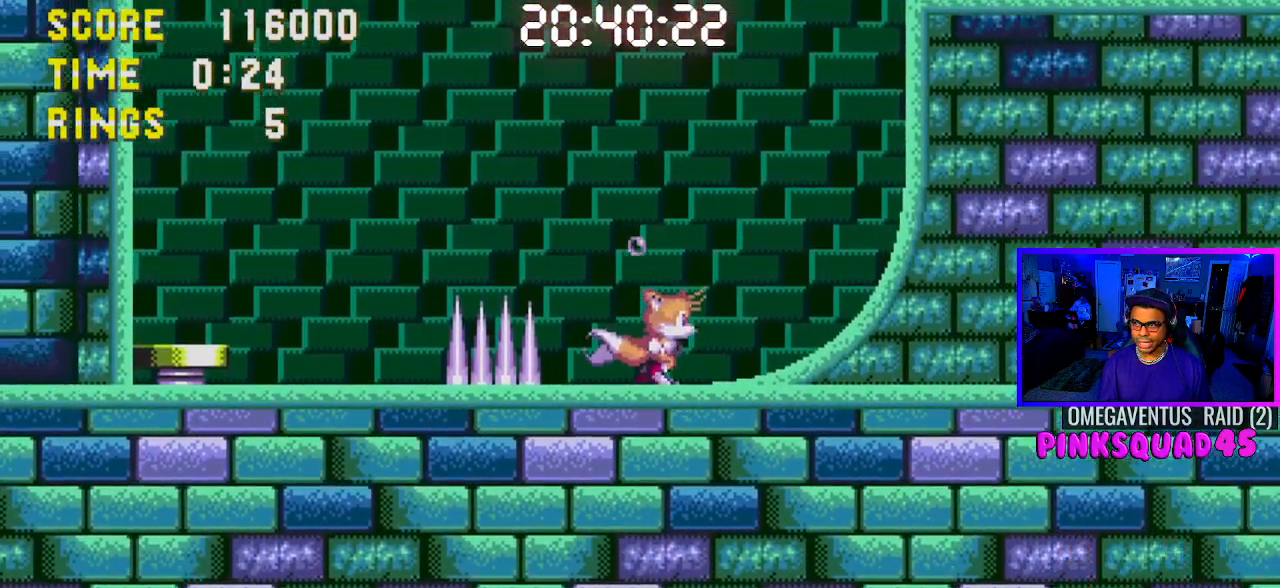
Gameplay with a controller (PlayStation layout); each line is a JSON object with the inputs held at the frame after it. "events" lists button and stick changes between this image and that frame as [ms after this image, input, new state], when the widget could be followed in between. Not read: L3.
{"buttons": ["DPAD_RIGHT"], "left_stick": "center", "right_stick": "center", "events": [[200, "DPAD_DOWN", "down"], [317, "CROSS", "down"], [350, "DPAD_DOWN", "up"], [383, "CROSS", "up"], [483, "DPAD_RIGHT", "down"]]}
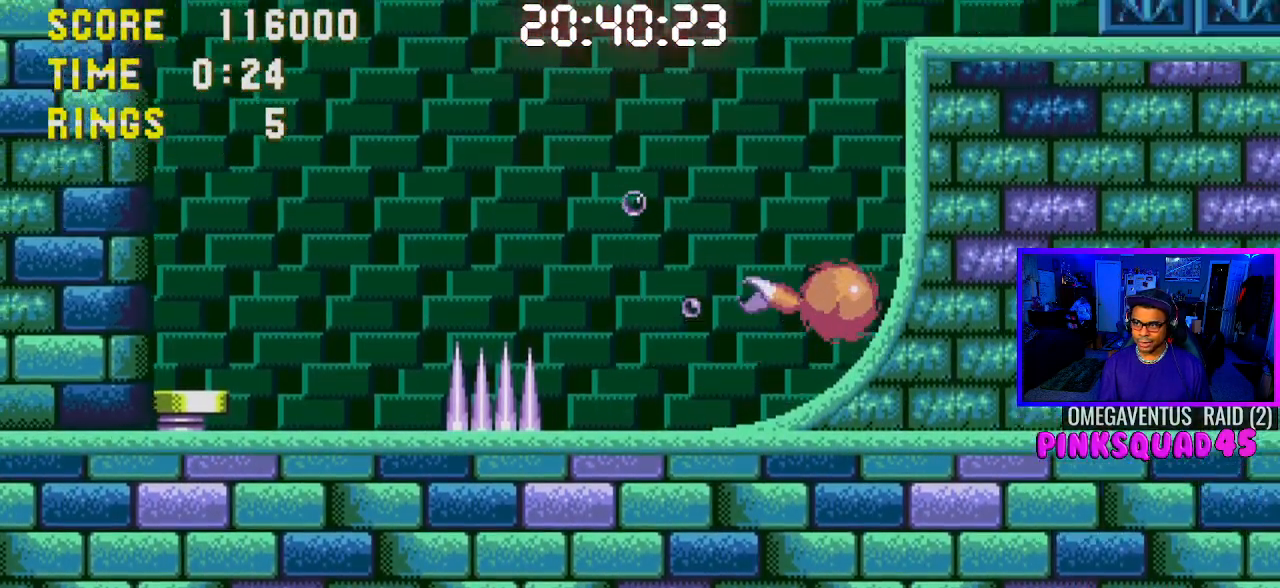
{"buttons": ["DPAD_RIGHT"], "left_stick": "center", "right_stick": "center", "events": []}
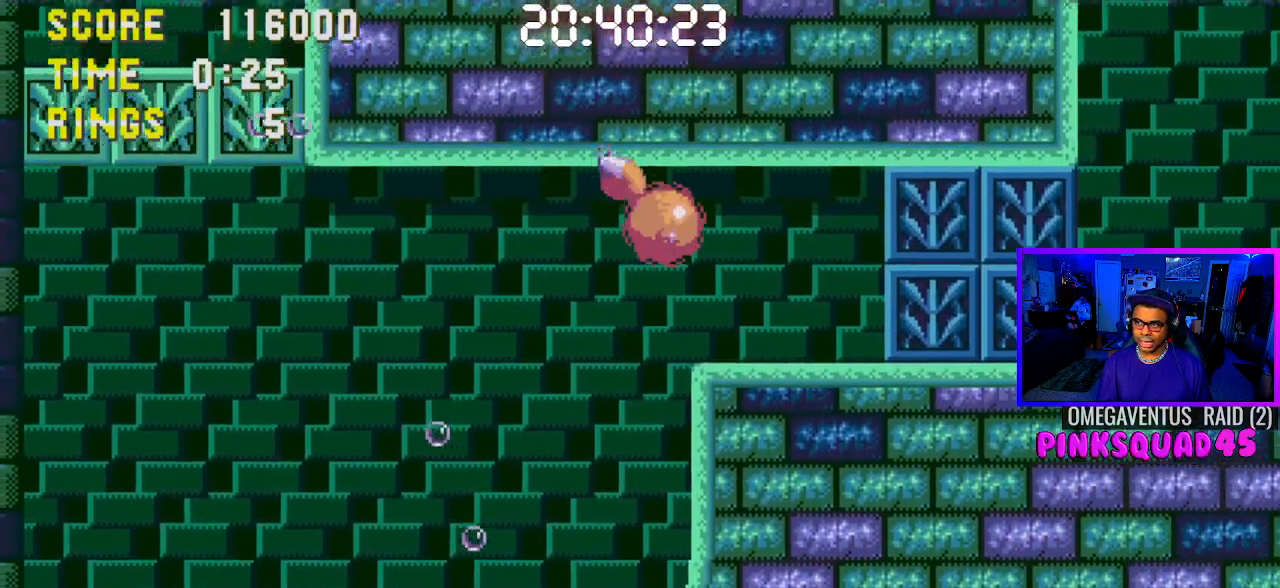
{"buttons": ["DPAD_RIGHT"], "left_stick": "center", "right_stick": "center", "events": []}
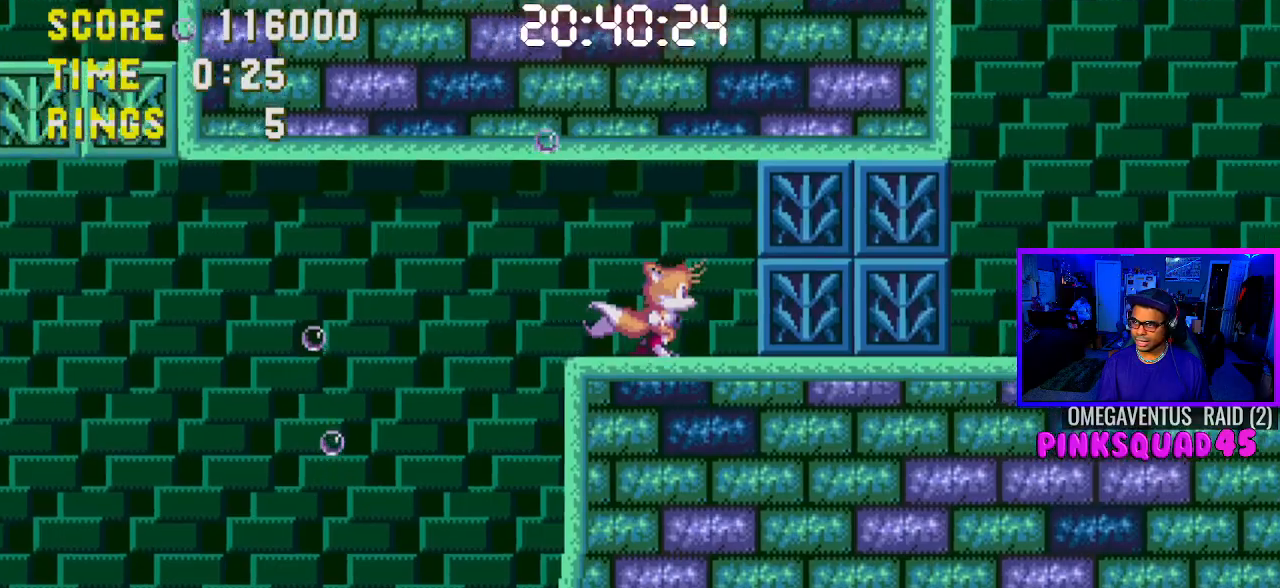
{"buttons": ["DPAD_RIGHT"], "left_stick": "center", "right_stick": "center", "events": [[83, "DPAD_RIGHT", "up"], [200, "DPAD_DOWN", "down"], [283, "CROSS", "down"], [333, "DPAD_DOWN", "up"], [350, "CROSS", "up"], [417, "DPAD_RIGHT", "down"]]}
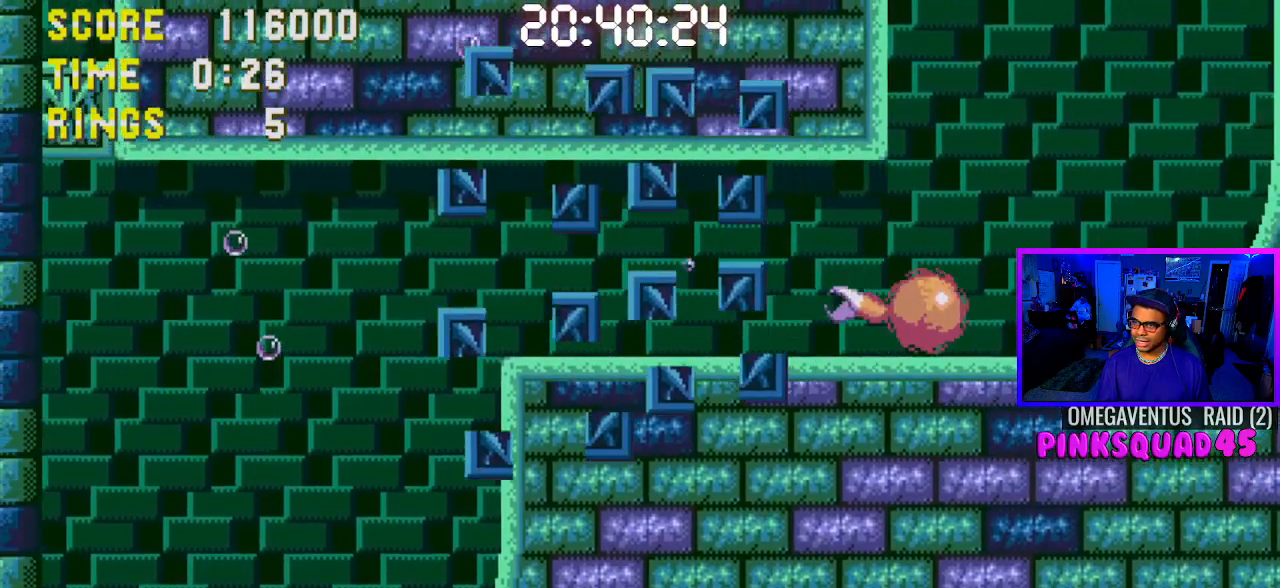
{"buttons": ["DPAD_RIGHT"], "left_stick": "center", "right_stick": "center", "events": []}
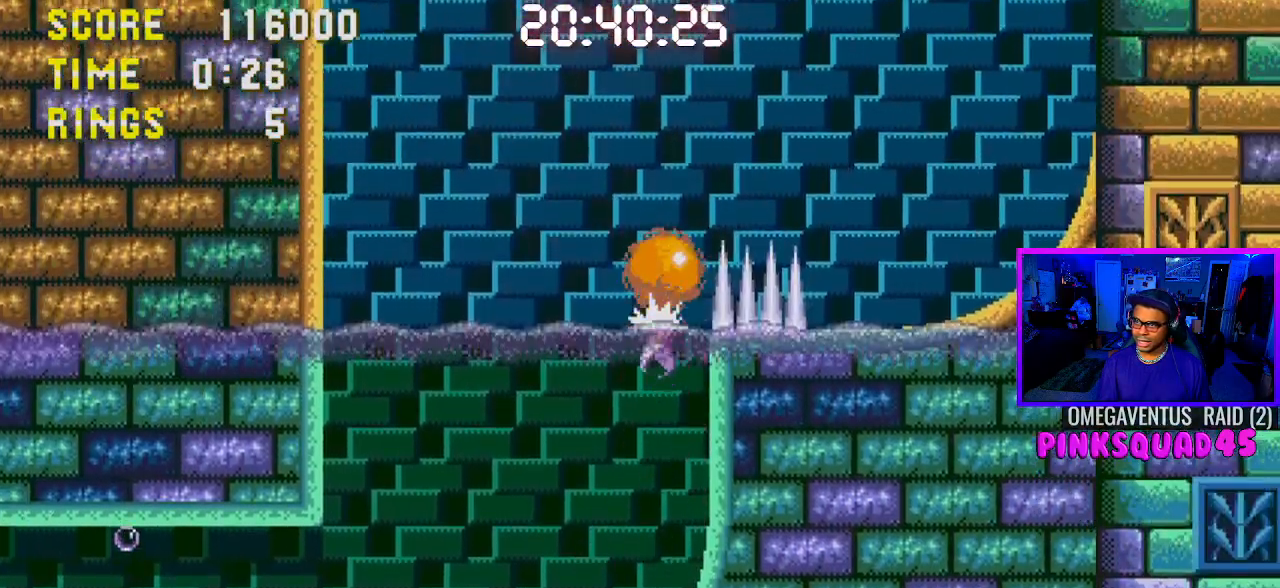
{"buttons": [], "left_stick": "center", "right_stick": "center", "events": [[467, "DPAD_RIGHT", "up"]]}
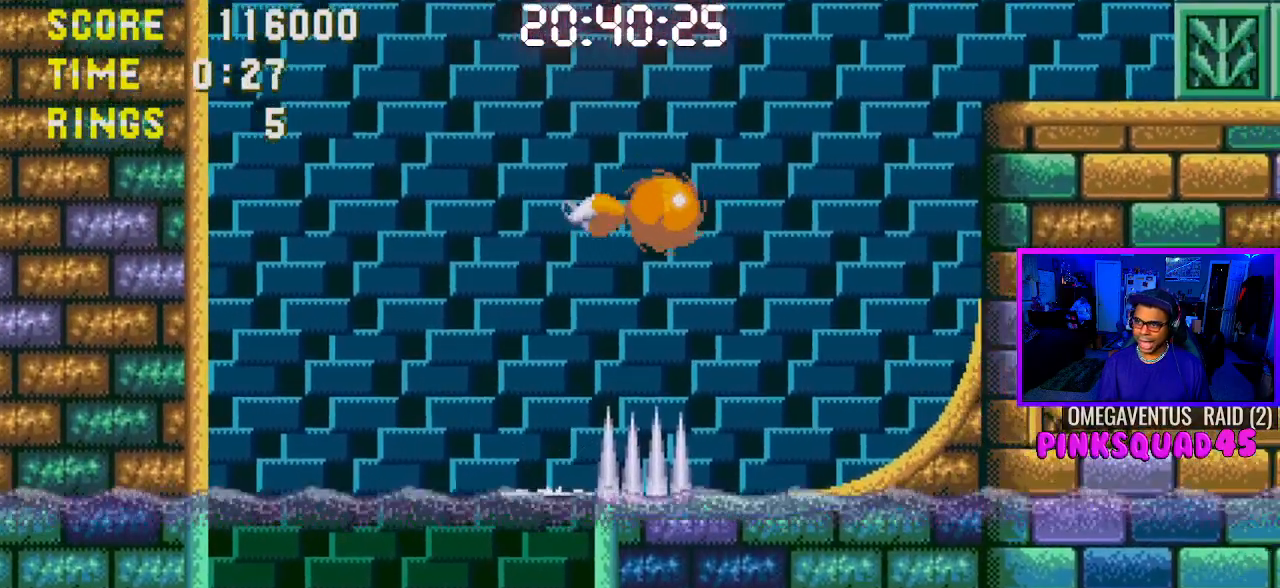
{"buttons": [], "left_stick": "center", "right_stick": "center", "events": [[150, "DPAD_LEFT", "down"], [450, "DPAD_LEFT", "up"]]}
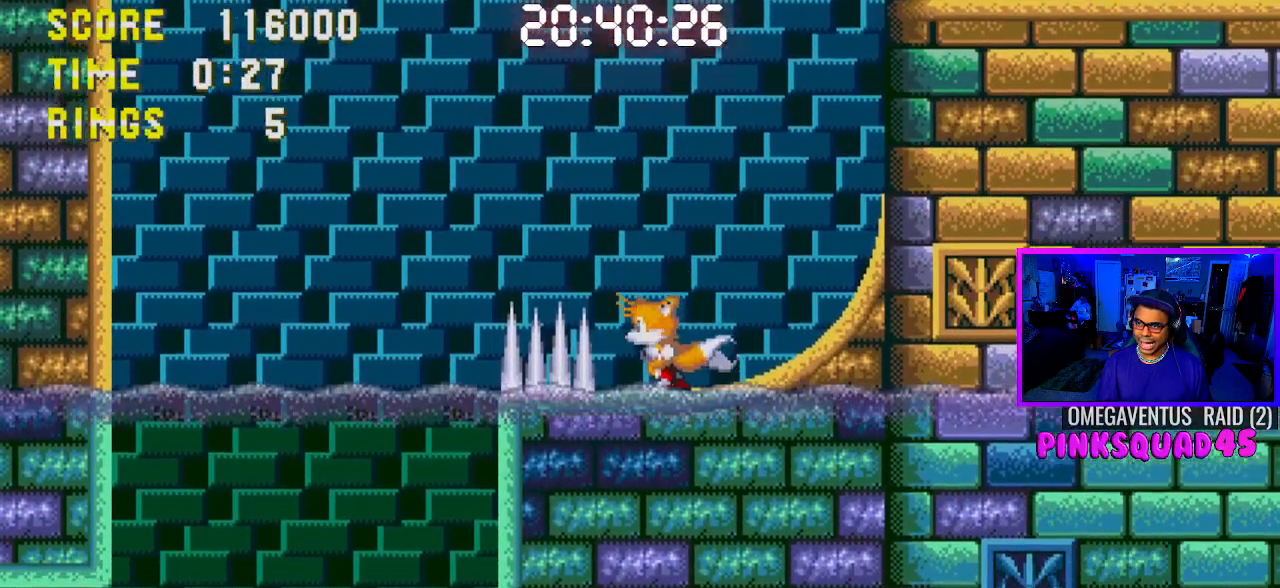
{"buttons": [], "left_stick": "center", "right_stick": "center", "events": [[17, "DPAD_RIGHT", "down"], [83, "DPAD_RIGHT", "up"], [267, "DPAD_DOWN", "down"], [383, "CROSS", "down"], [450, "CROSS", "up"], [467, "DPAD_DOWN", "up"]]}
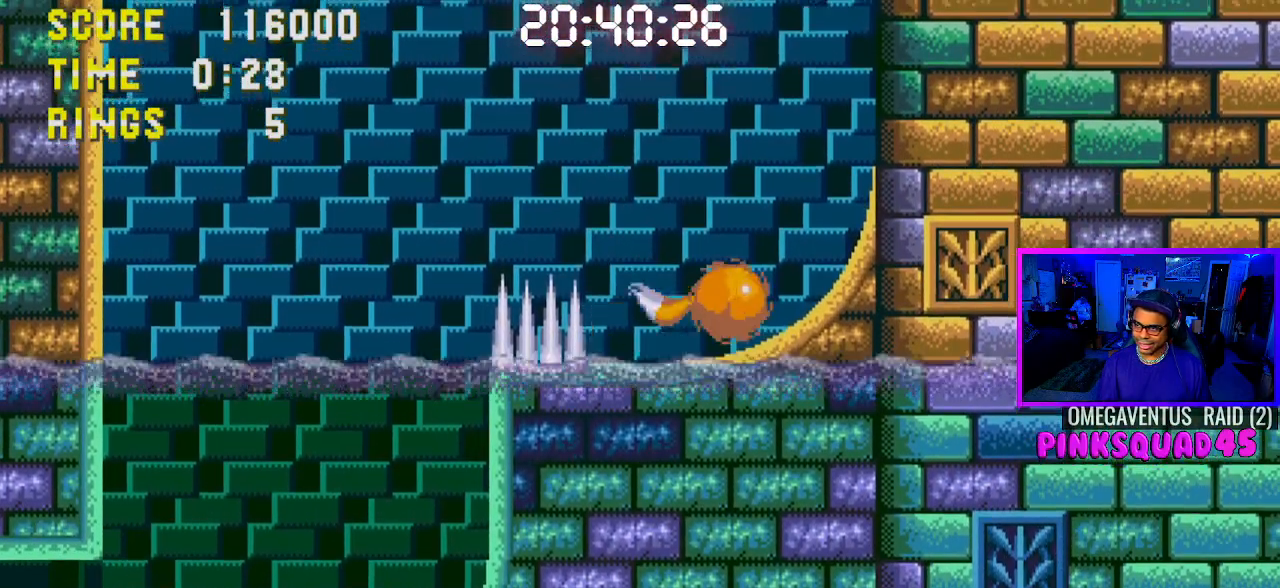
{"buttons": ["DPAD_RIGHT"], "left_stick": "center", "right_stick": "center", "events": [[83, "DPAD_RIGHT", "down"]]}
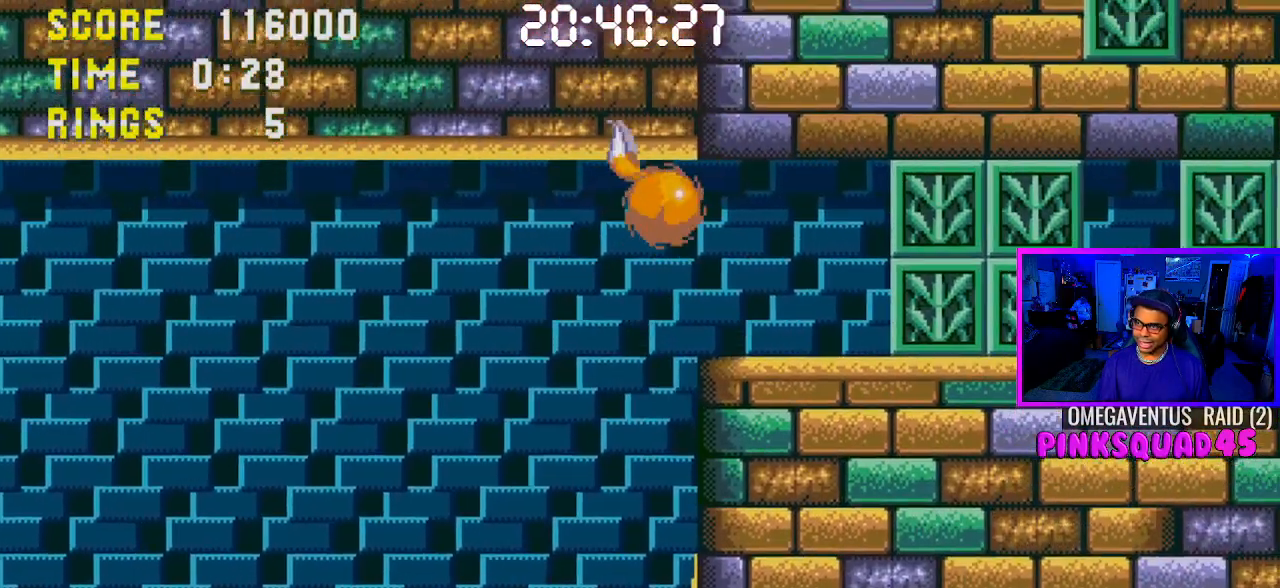
{"buttons": [], "left_stick": "center", "right_stick": "center", "events": [[483, "DPAD_RIGHT", "up"]]}
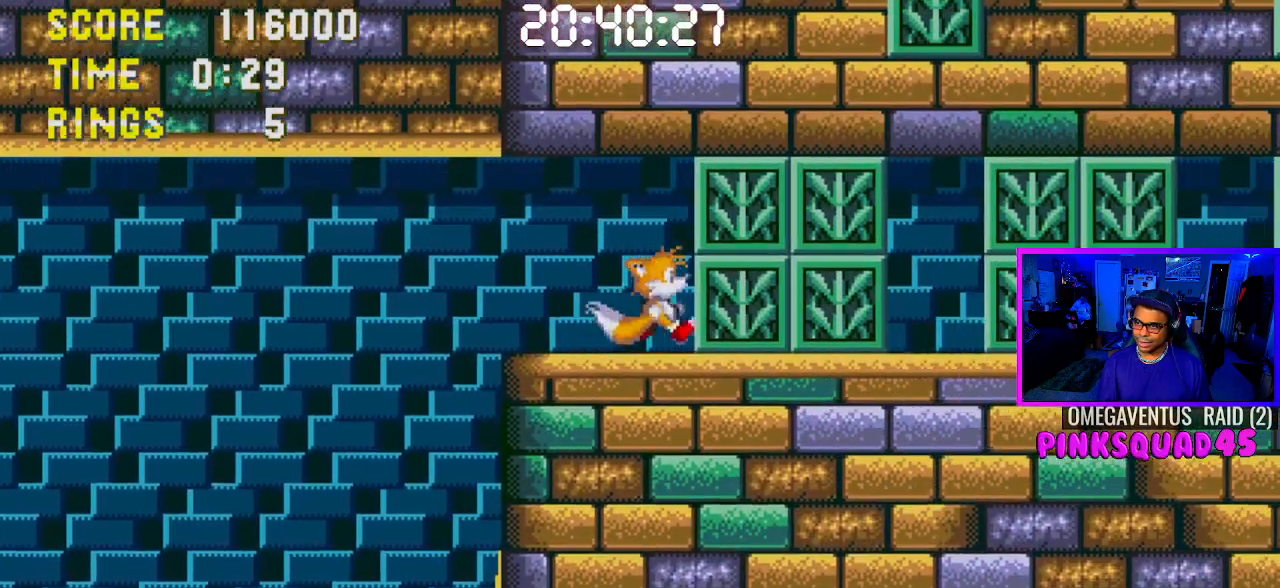
{"buttons": ["DPAD_RIGHT"], "left_stick": "center", "right_stick": "center", "events": [[83, "DPAD_DOWN", "down"], [100, "CROSS", "down"], [167, "CROSS", "up"], [183, "DPAD_DOWN", "up"], [283, "DPAD_RIGHT", "down"]]}
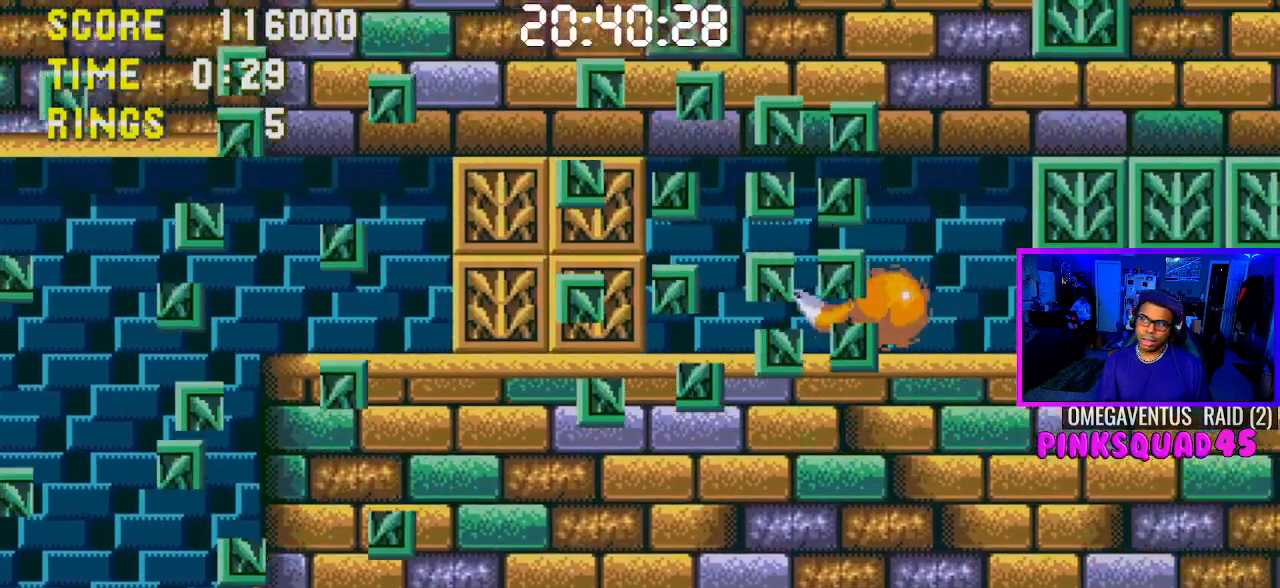
{"buttons": ["DPAD_RIGHT"], "left_stick": "center", "right_stick": "center", "events": []}
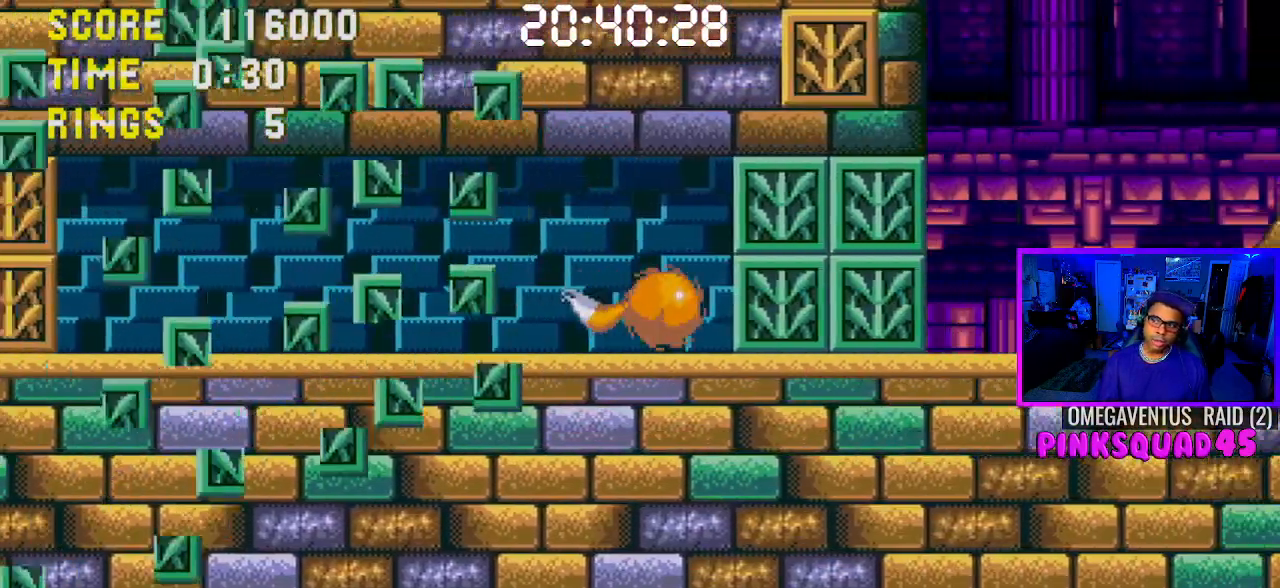
{"buttons": ["DPAD_RIGHT"], "left_stick": "center", "right_stick": "center", "events": []}
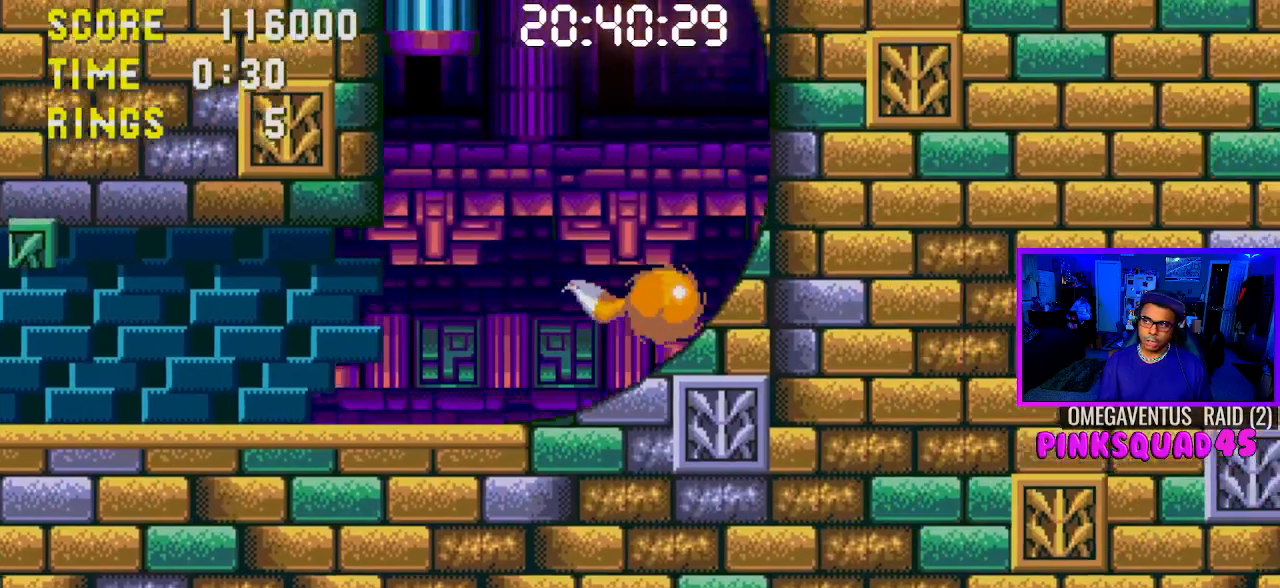
{"buttons": [], "left_stick": "center", "right_stick": "center", "events": [[483, "DPAD_RIGHT", "up"]]}
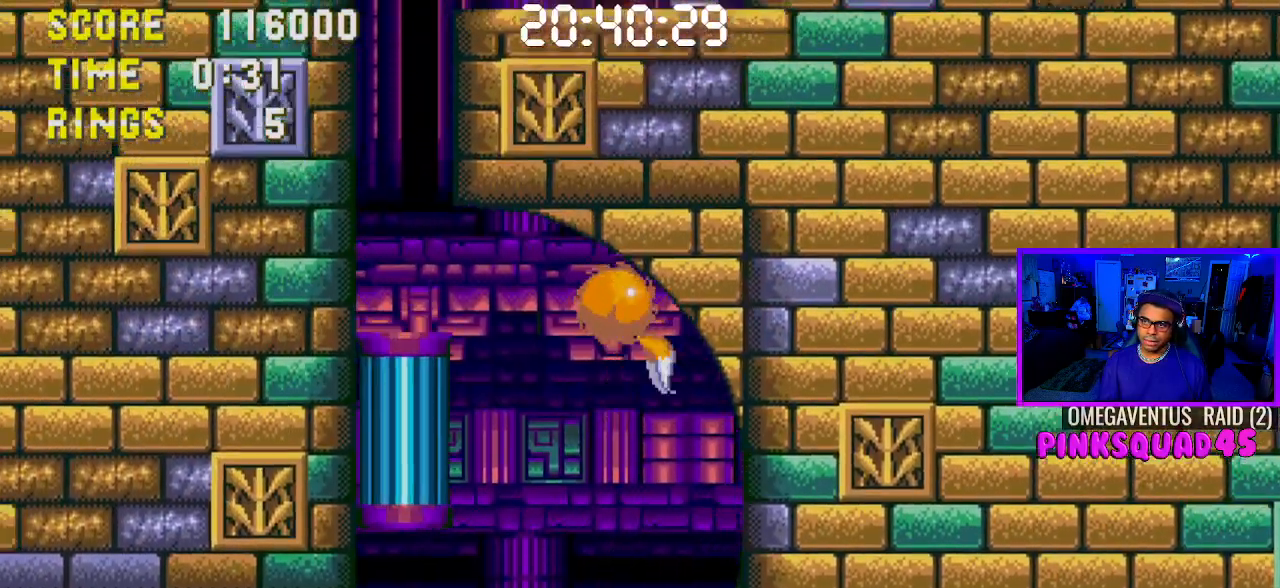
{"buttons": ["DPAD_LEFT"], "left_stick": "center", "right_stick": "center", "events": [[267, "DPAD_LEFT", "down"]]}
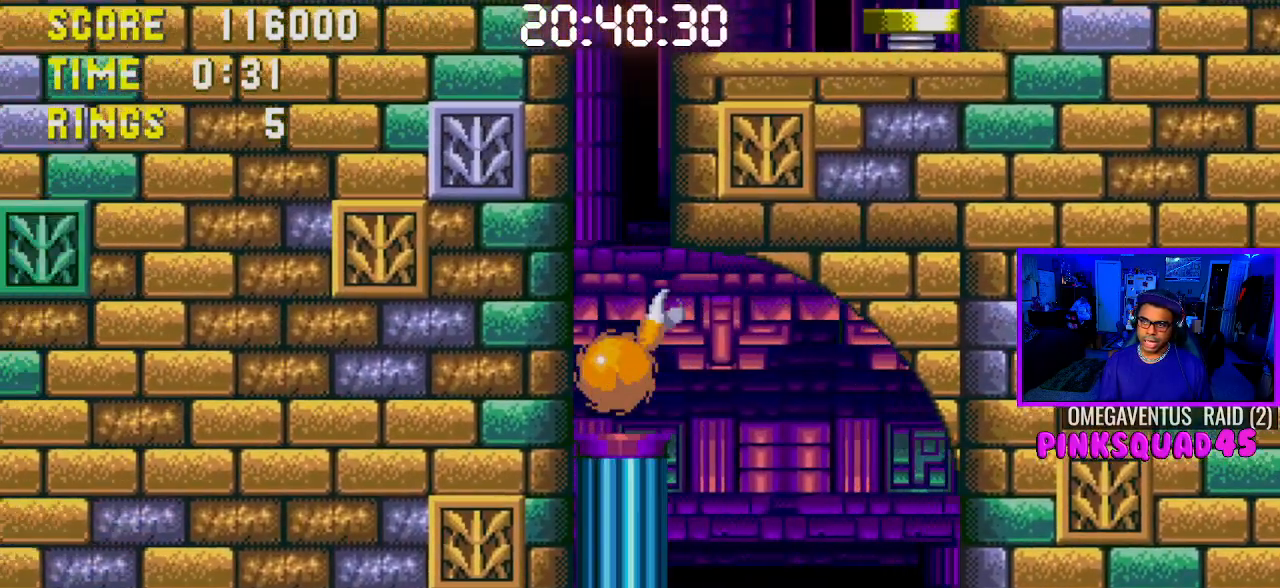
{"buttons": [], "left_stick": "center", "right_stick": "center", "events": [[133, "DPAD_LEFT", "up"]]}
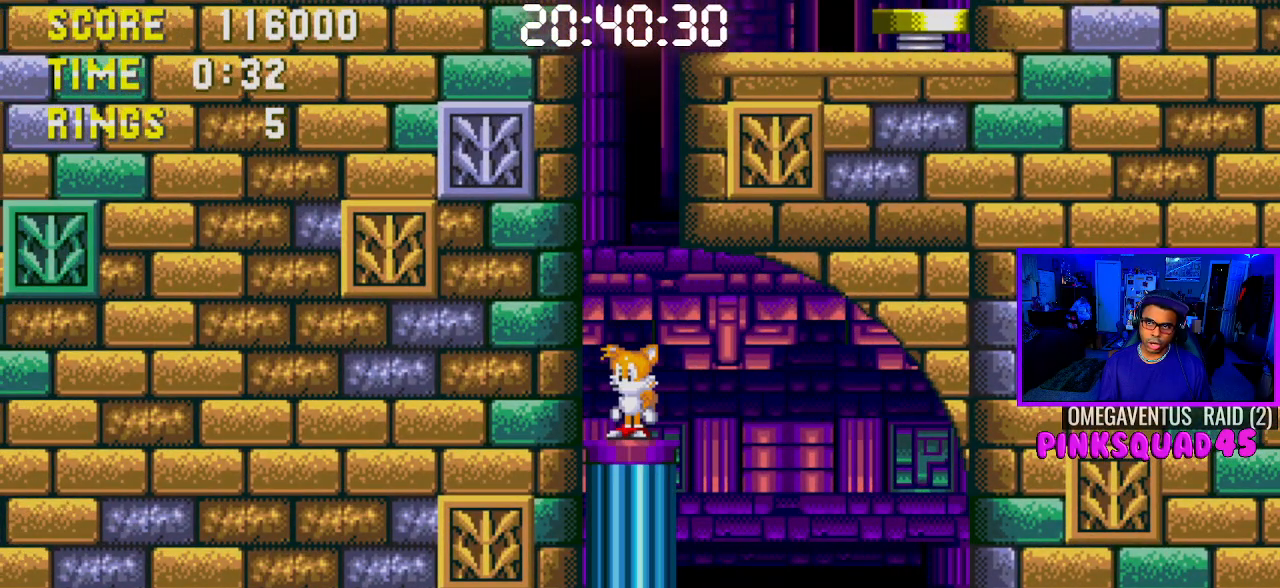
{"buttons": [], "left_stick": "center", "right_stick": "center", "events": []}
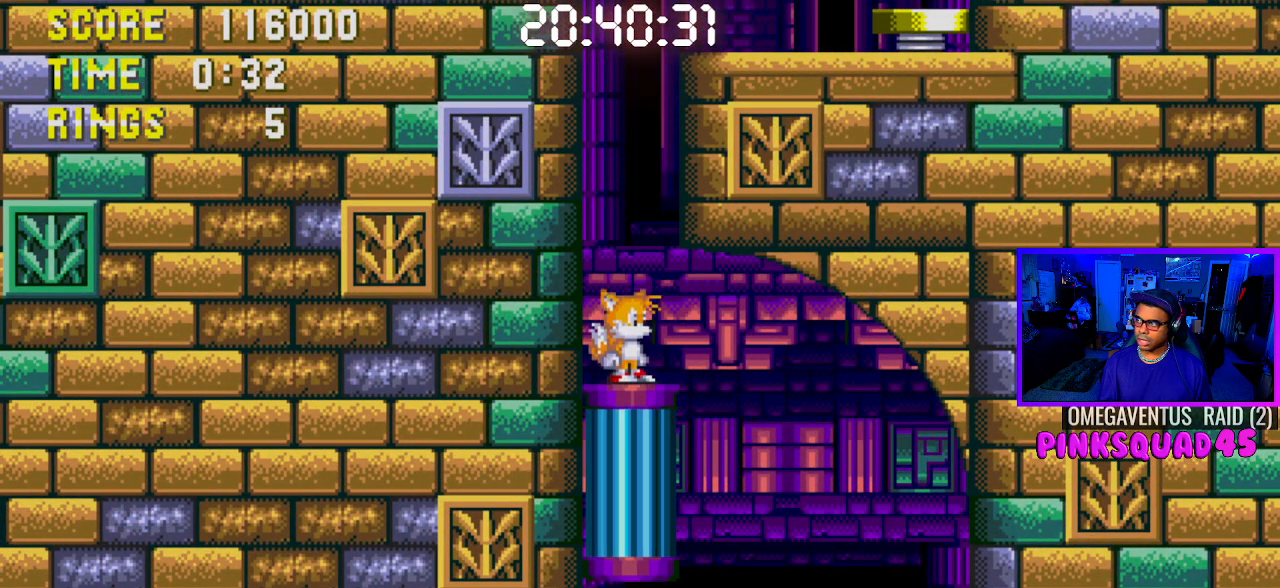
{"buttons": [], "left_stick": "center", "right_stick": "center", "events": []}
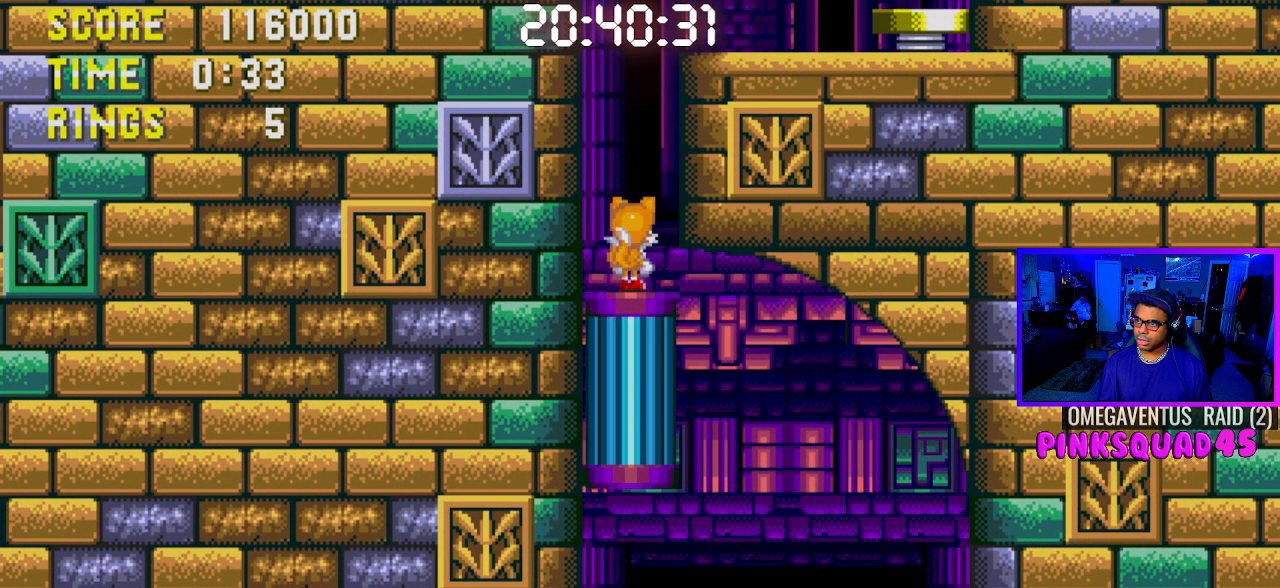
{"buttons": ["DPAD_RIGHT"], "left_stick": "center", "right_stick": "center", "events": [[417, "DPAD_RIGHT", "down"]]}
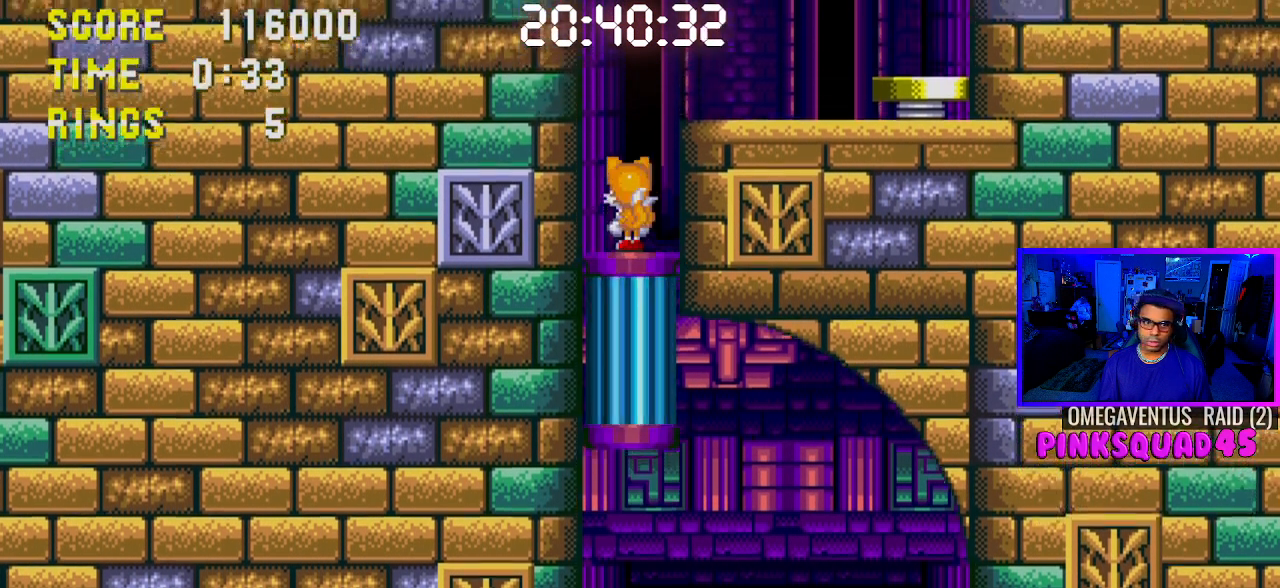
{"buttons": ["CROSS", "DPAD_RIGHT"], "left_stick": "center", "right_stick": "center", "events": [[50, "CROSS", "down"]]}
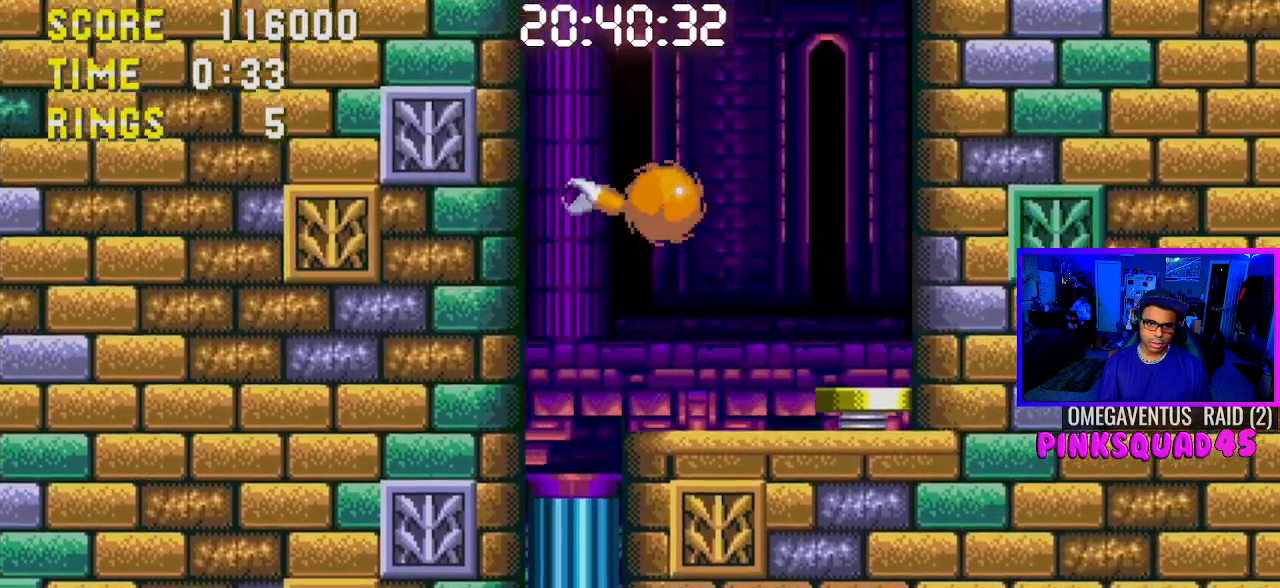
{"buttons": [], "left_stick": "center", "right_stick": "center", "events": [[83, "CROSS", "up"], [350, "DPAD_RIGHT", "up"]]}
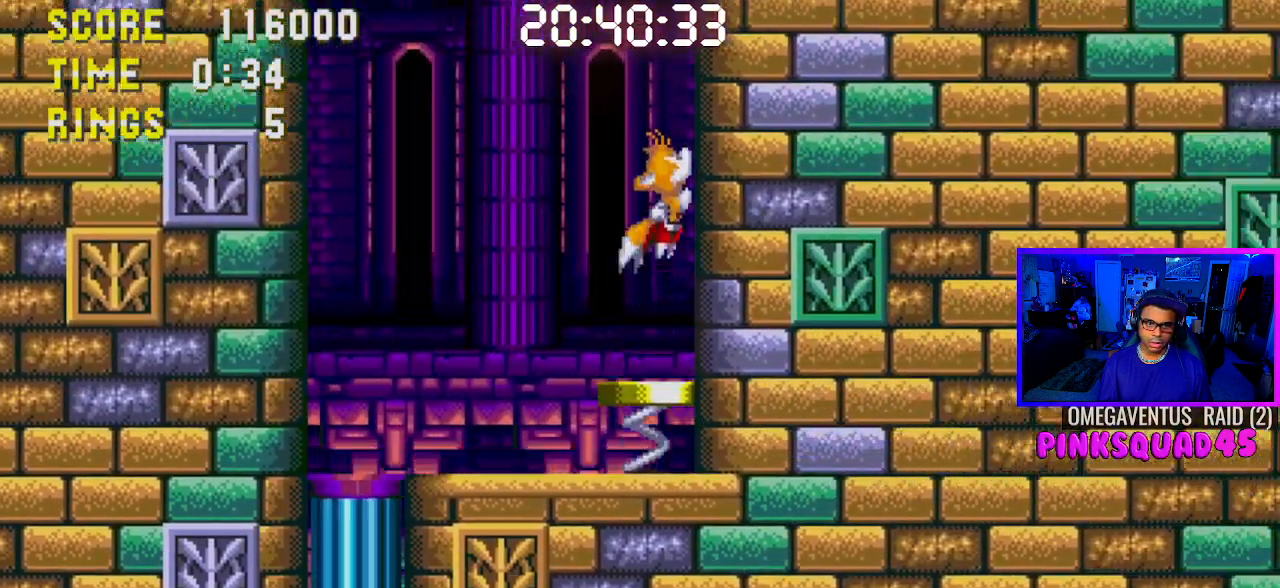
{"buttons": [], "left_stick": "center", "right_stick": "center", "events": []}
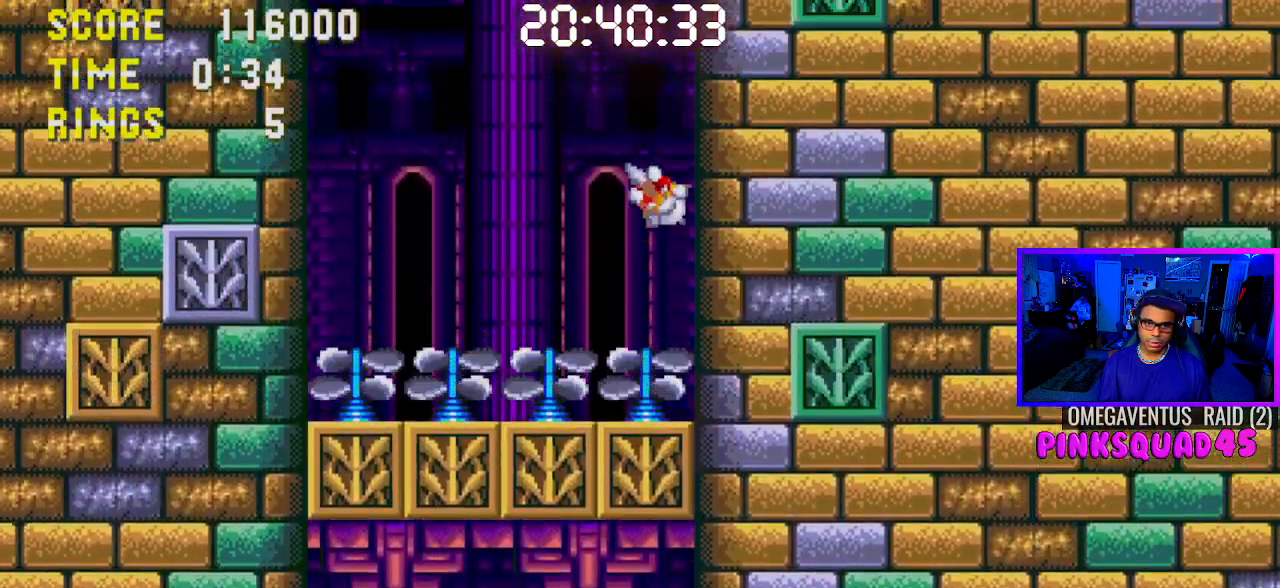
{"buttons": [], "left_stick": "center", "right_stick": "center", "events": [[167, "DPAD_LEFT", "down"], [300, "DPAD_LEFT", "up"]]}
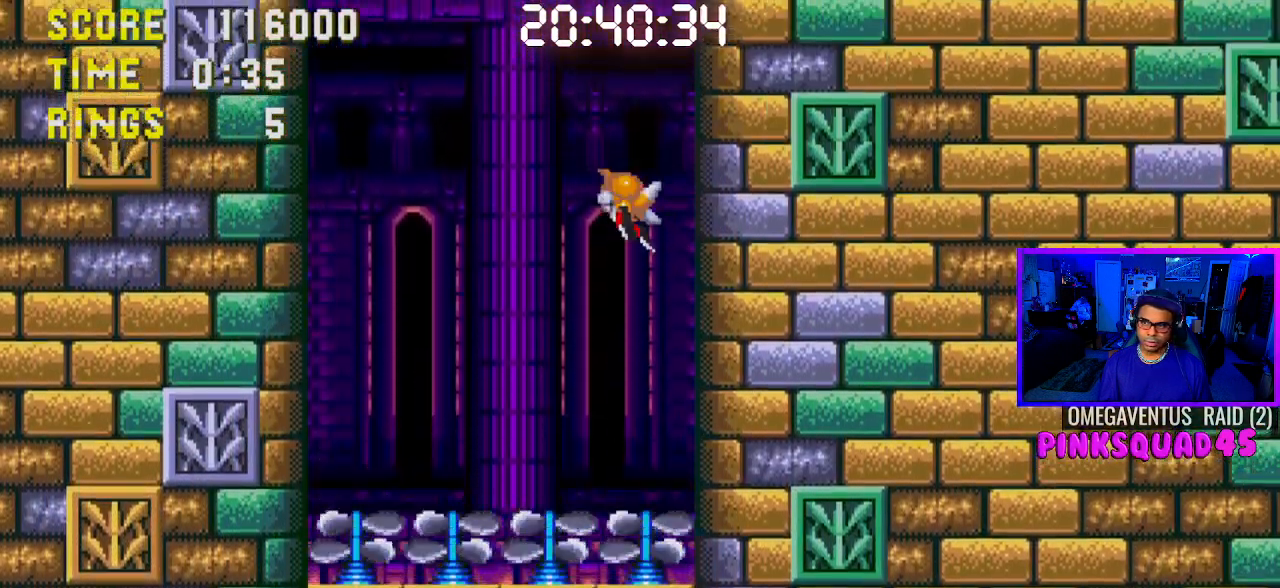
{"buttons": [], "left_stick": "center", "right_stick": "center", "events": []}
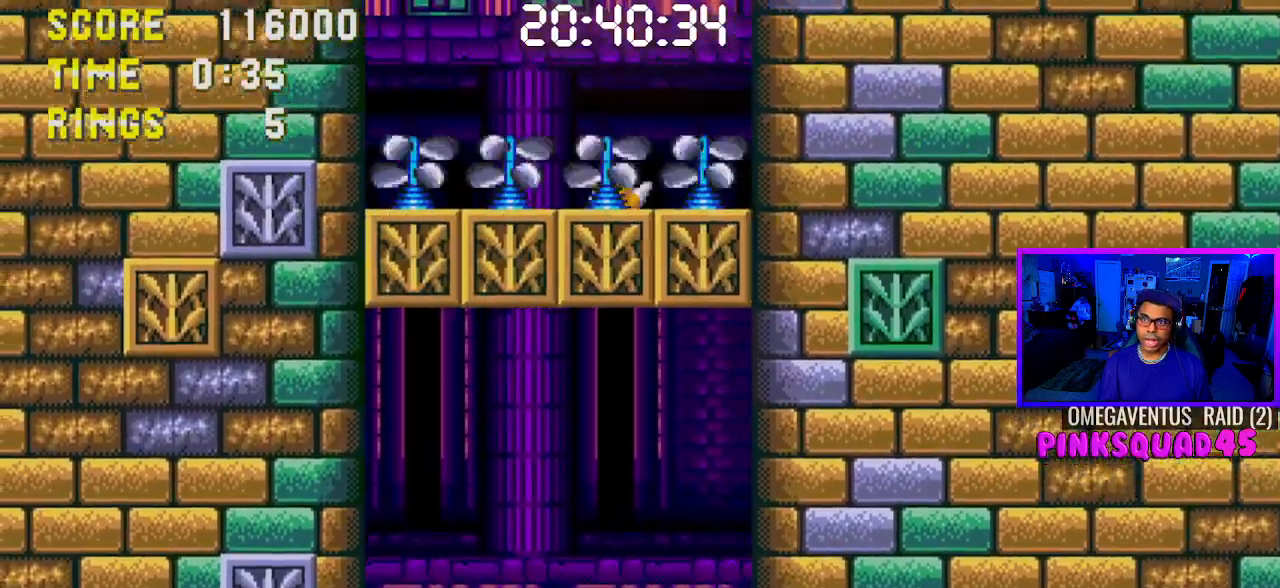
{"buttons": ["DPAD_RIGHT"], "left_stick": "center", "right_stick": "center", "events": [[483, "DPAD_RIGHT", "down"]]}
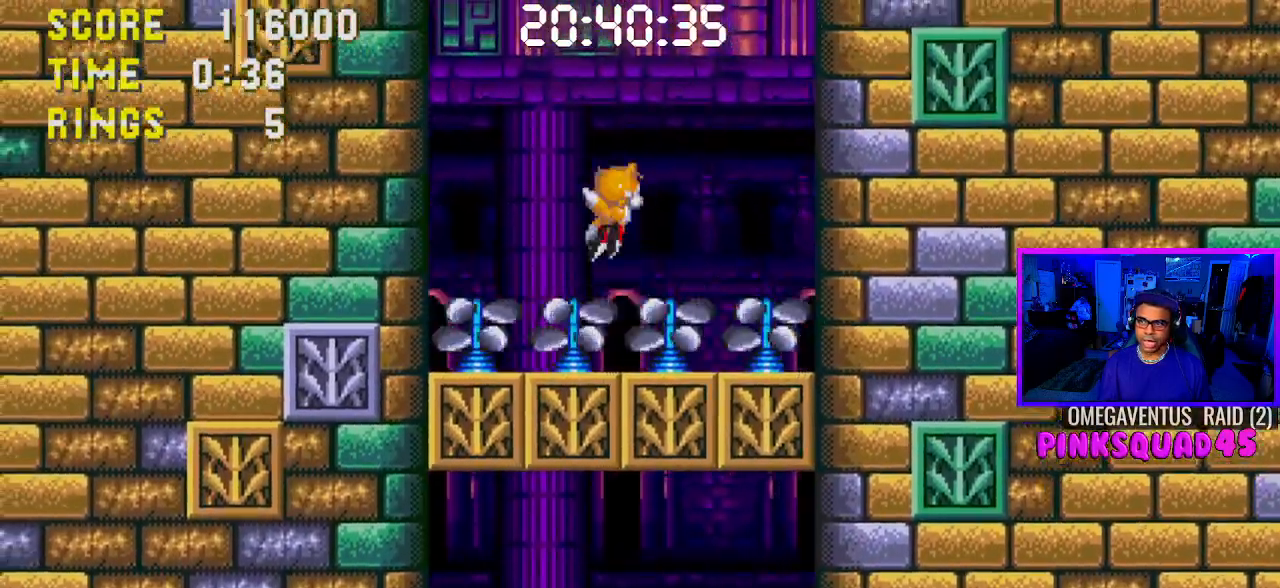
{"buttons": [], "left_stick": "center", "right_stick": "center", "events": [[100, "DPAD_RIGHT", "up"]]}
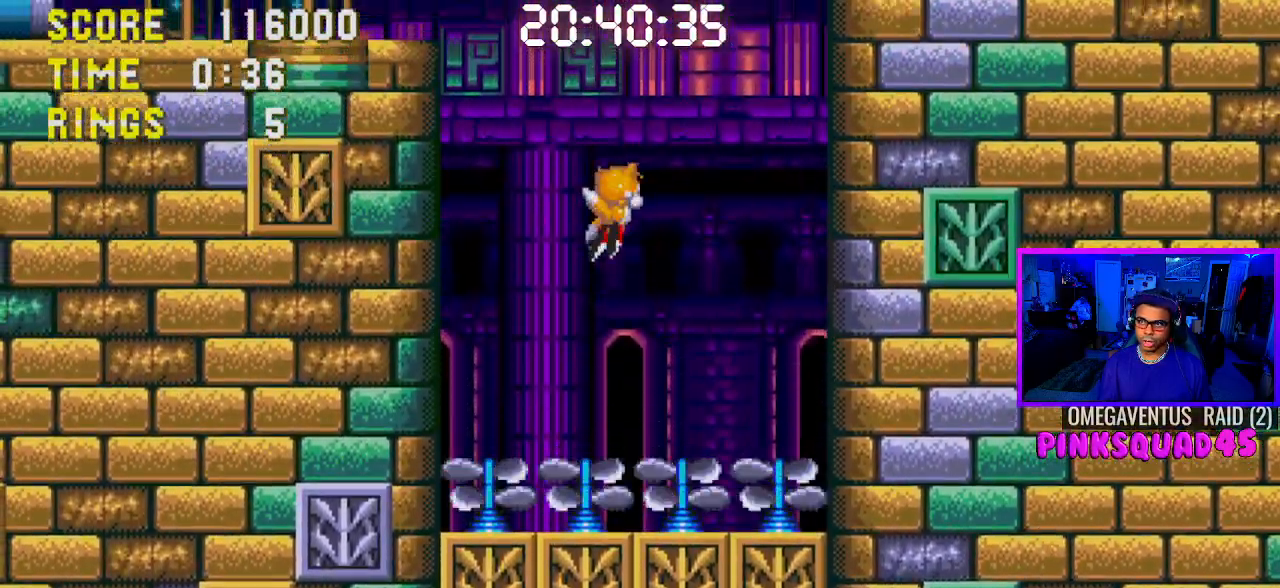
{"buttons": ["DPAD_LEFT"], "left_stick": "center", "right_stick": "center", "events": [[267, "DPAD_LEFT", "down"]]}
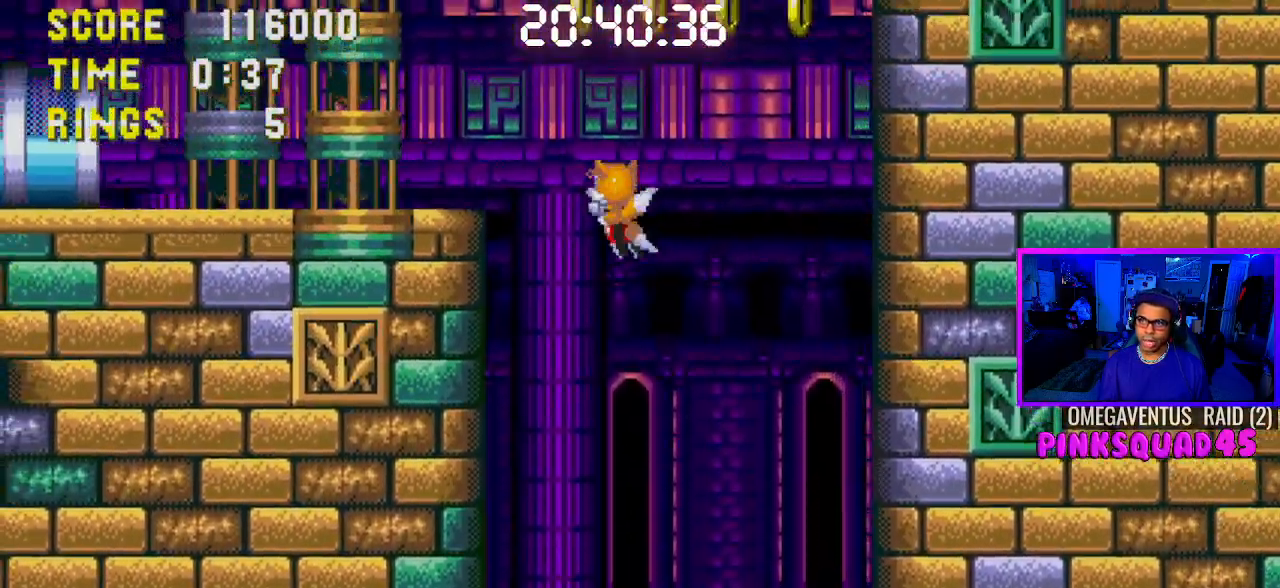
{"buttons": ["DPAD_LEFT"], "left_stick": "center", "right_stick": "center", "events": []}
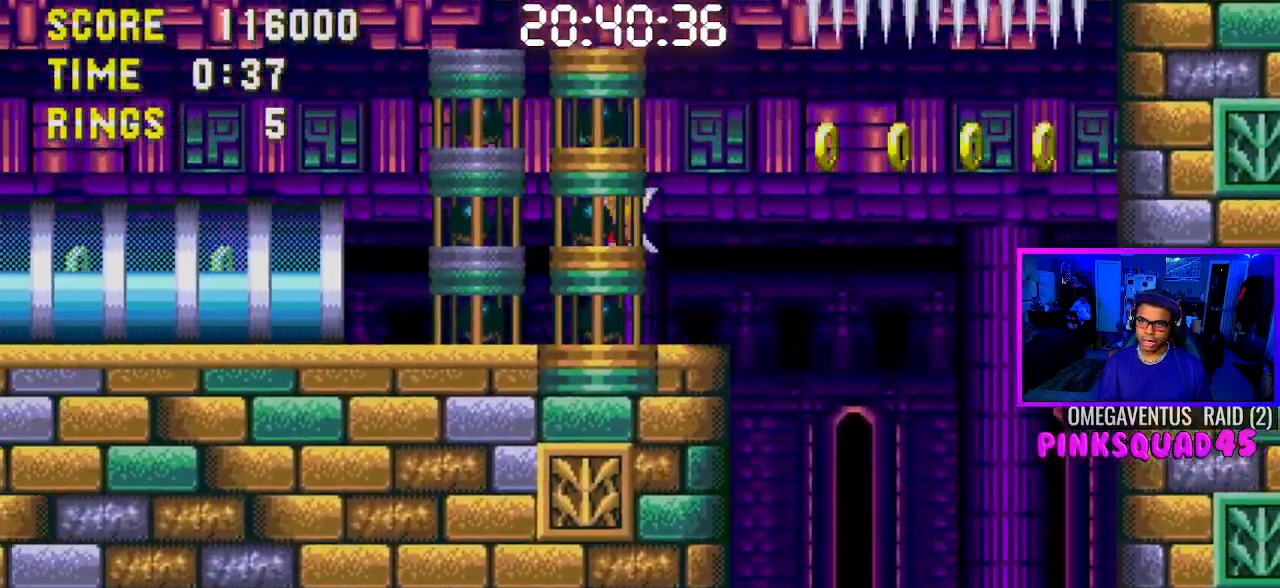
{"buttons": ["DPAD_LEFT"], "left_stick": "center", "right_stick": "center", "events": [[100, "DPAD_LEFT", "up"], [267, "DPAD_LEFT", "down"]]}